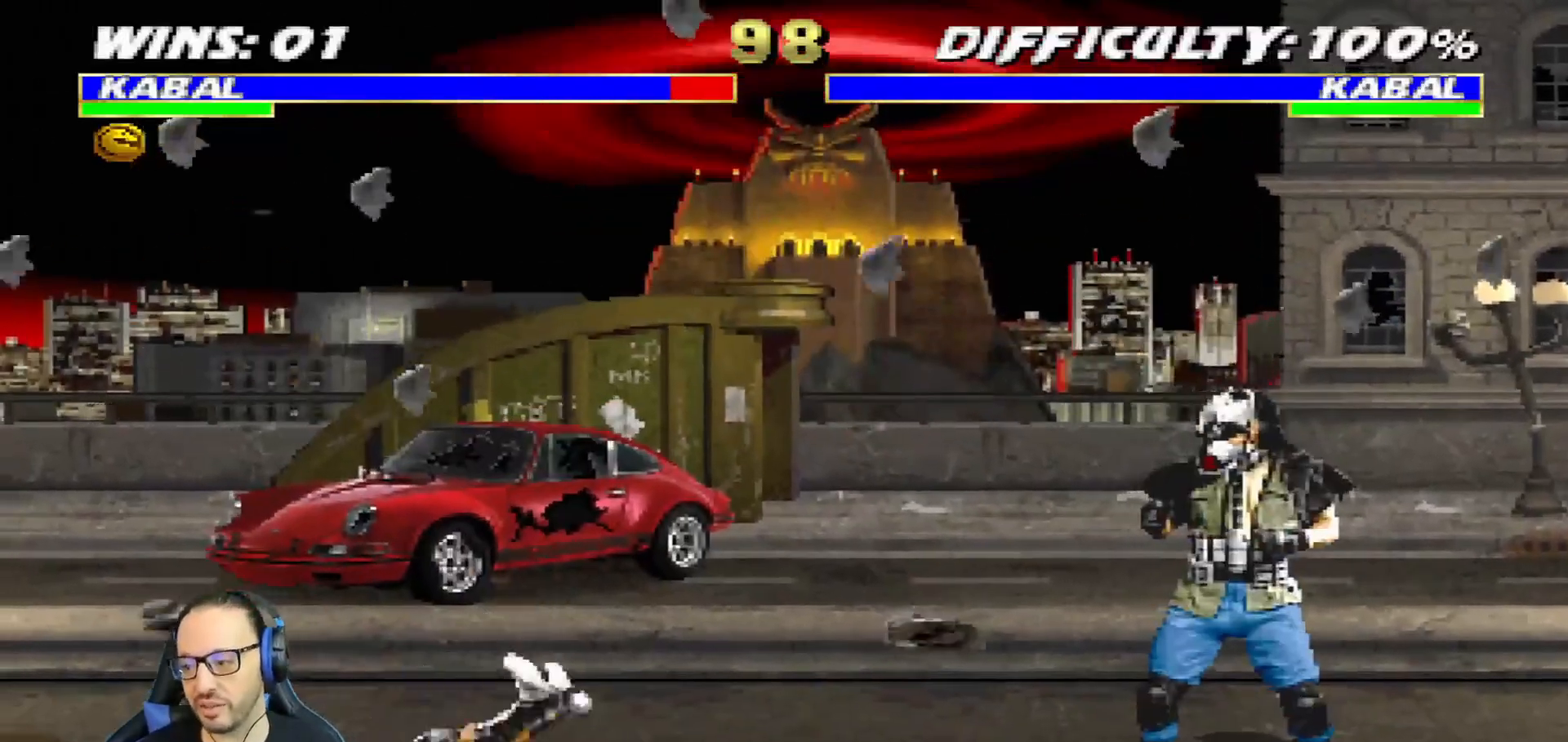
Gameplay with a controller (PlayStation layout); each line is a JSON object with the inputs held at the frame after it. "events" lists button and stick changes between this image and that frame as [ms after this image, input, new state], when the widget could be followed in between.
{"buttons": ["L1", "R1", "DPAD_DOWN", "DPAD_LEFT"], "left_stick": "center", "right_stick": "center", "events": []}
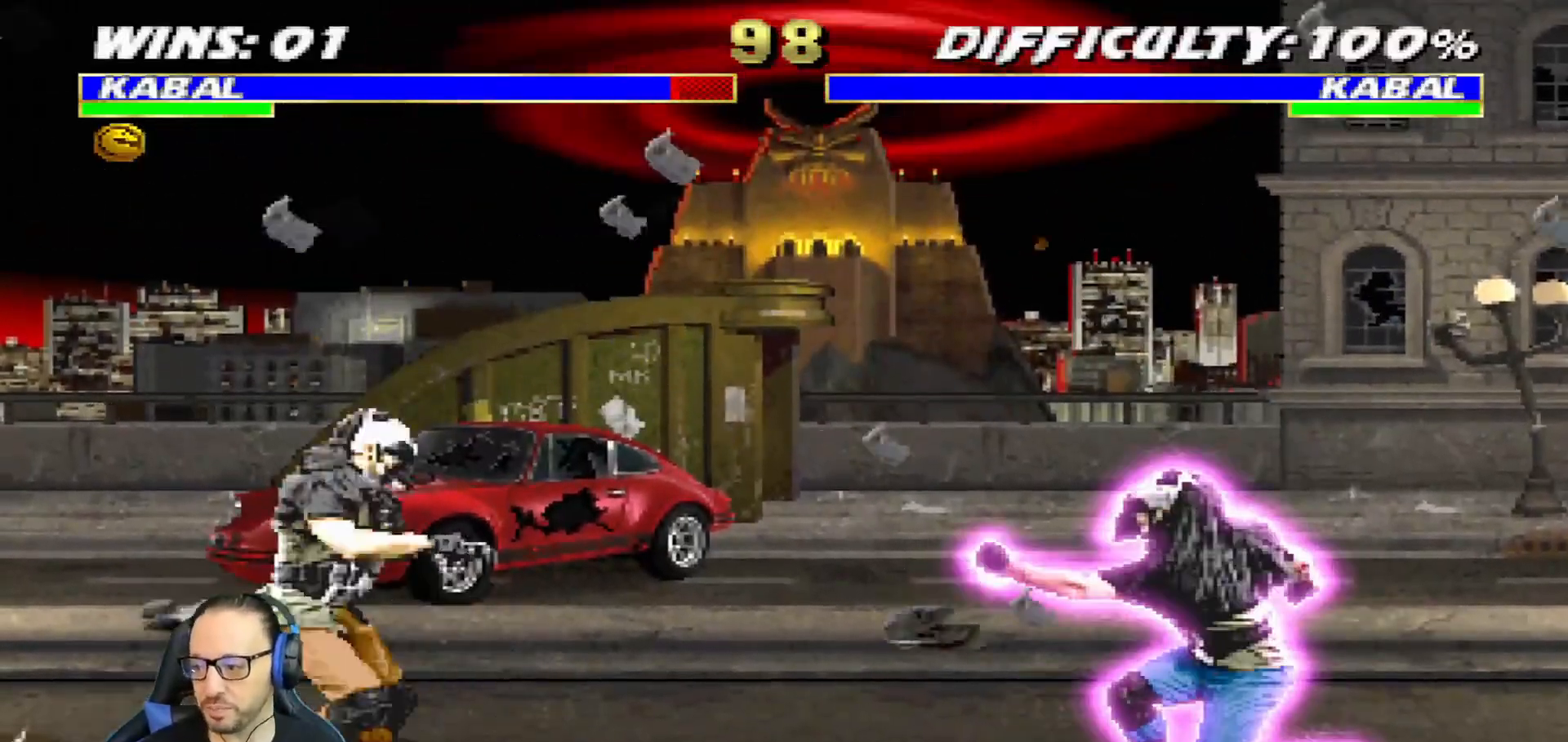
{"buttons": ["L1", "DPAD_UP", "DPAD_RIGHT"], "left_stick": "center", "right_stick": "center", "events": [[217, "DPAD_LEFT", "up"], [233, "DPAD_DOWN", "up"], [267, "L1", "up"], [283, "R1", "up"], [467, "DPAD_RIGHT", "down"], [484, "DPAD_UP", "down"], [484, "L1", "down"]]}
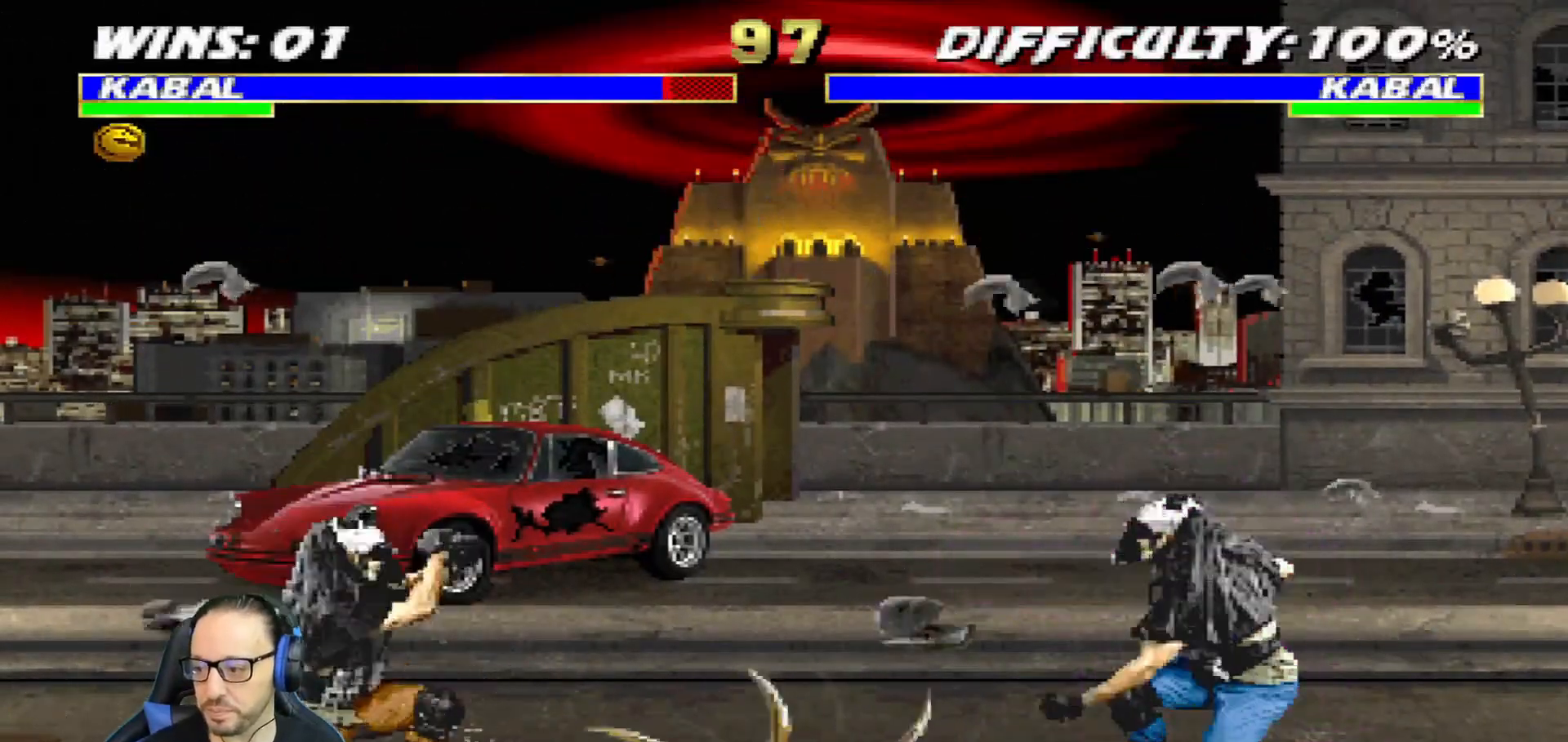
{"buttons": ["CIRCLE", "L1"], "left_stick": "center", "right_stick": "center", "events": [[484, "CIRCLE", "down"], [484, "DPAD_RIGHT", "up"], [484, "DPAD_UP", "up"]]}
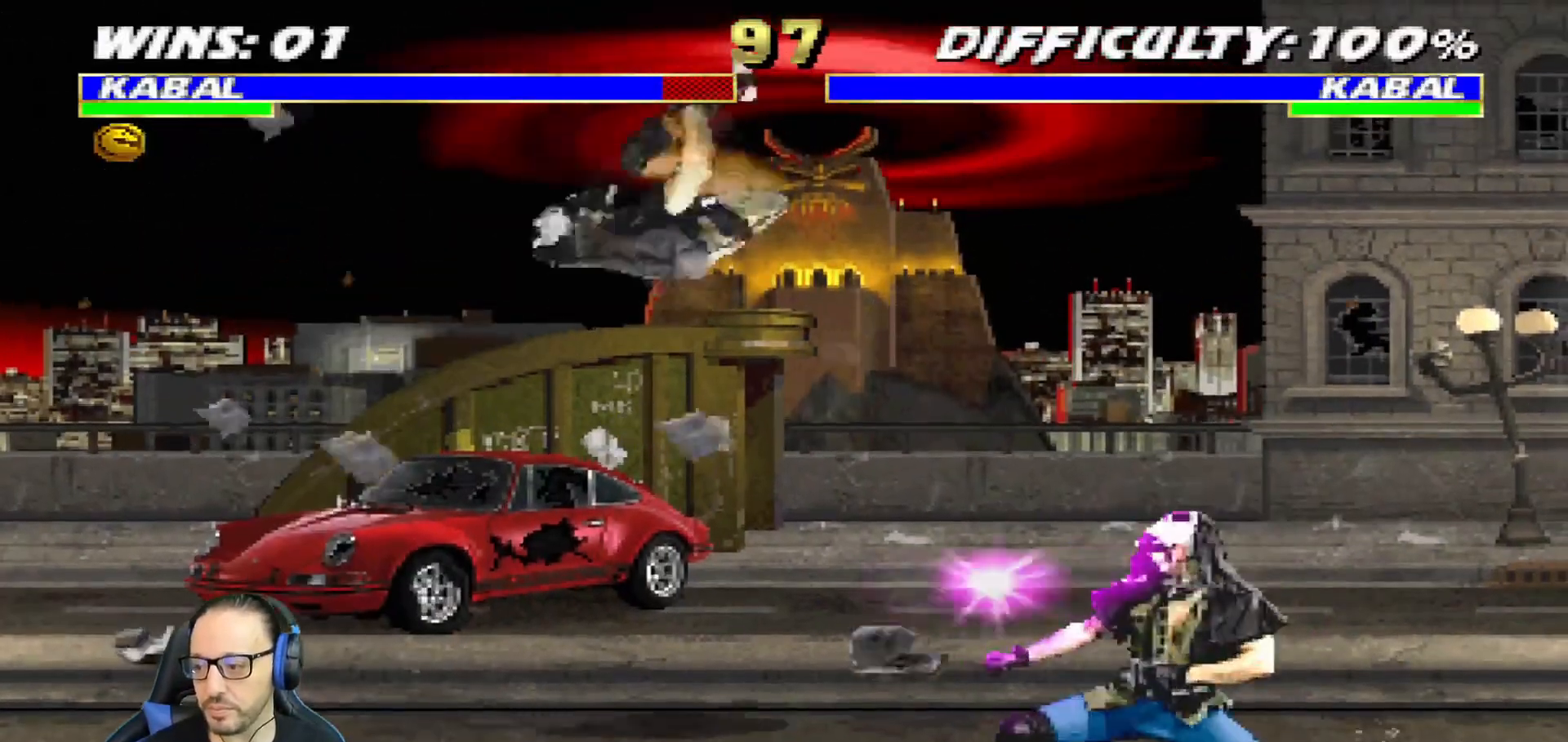
{"buttons": ["DPAD_RIGHT"], "left_stick": "center", "right_stick": "center", "events": [[16, "L1", "up"], [83, "CIRCLE", "up"], [133, "CIRCLE", "down"], [283, "DPAD_LEFT", "down"], [317, "CIRCLE", "up"], [367, "DPAD_LEFT", "up"], [383, "DPAD_RIGHT", "down"]]}
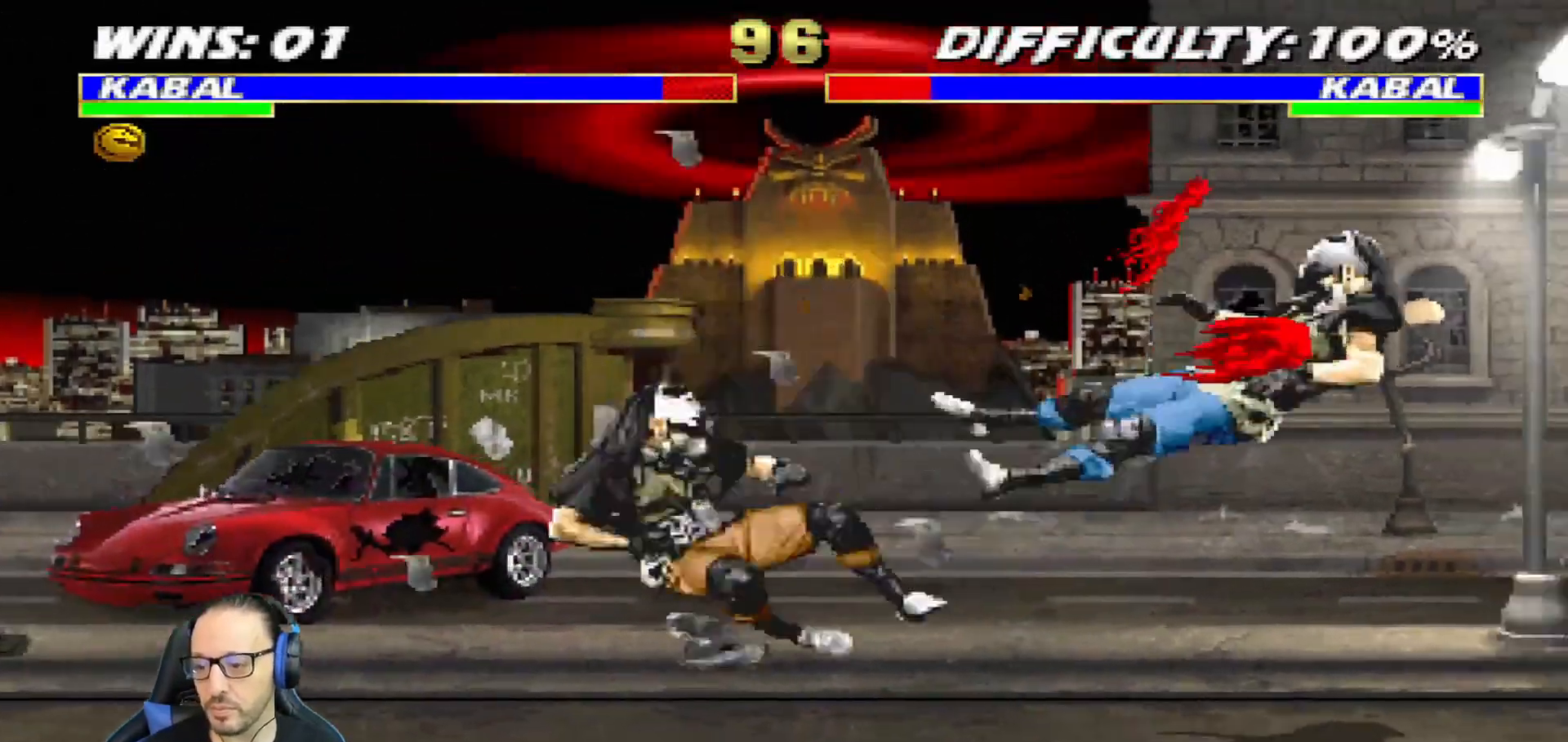
{"buttons": [], "left_stick": "center", "right_stick": "center", "events": [[17, "CIRCLE", "down"], [17, "DPAD_RIGHT", "up"], [351, "CIRCLE", "up"]]}
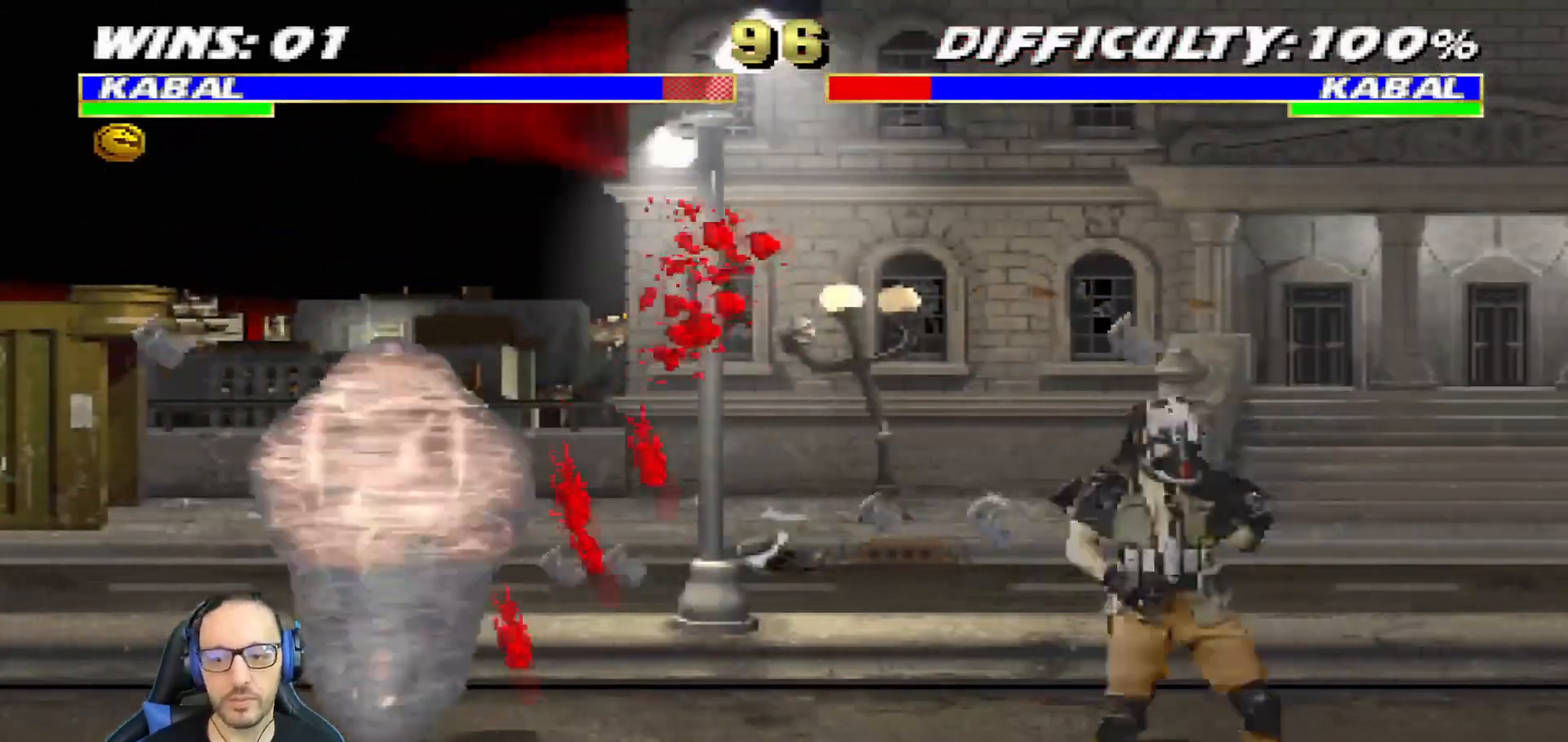
{"buttons": [], "left_stick": "center", "right_stick": "center", "events": [[117, "DPAD_LEFT", "down"], [117, "L1", "down"], [484, "DPAD_LEFT", "up"], [500, "L1", "up"]]}
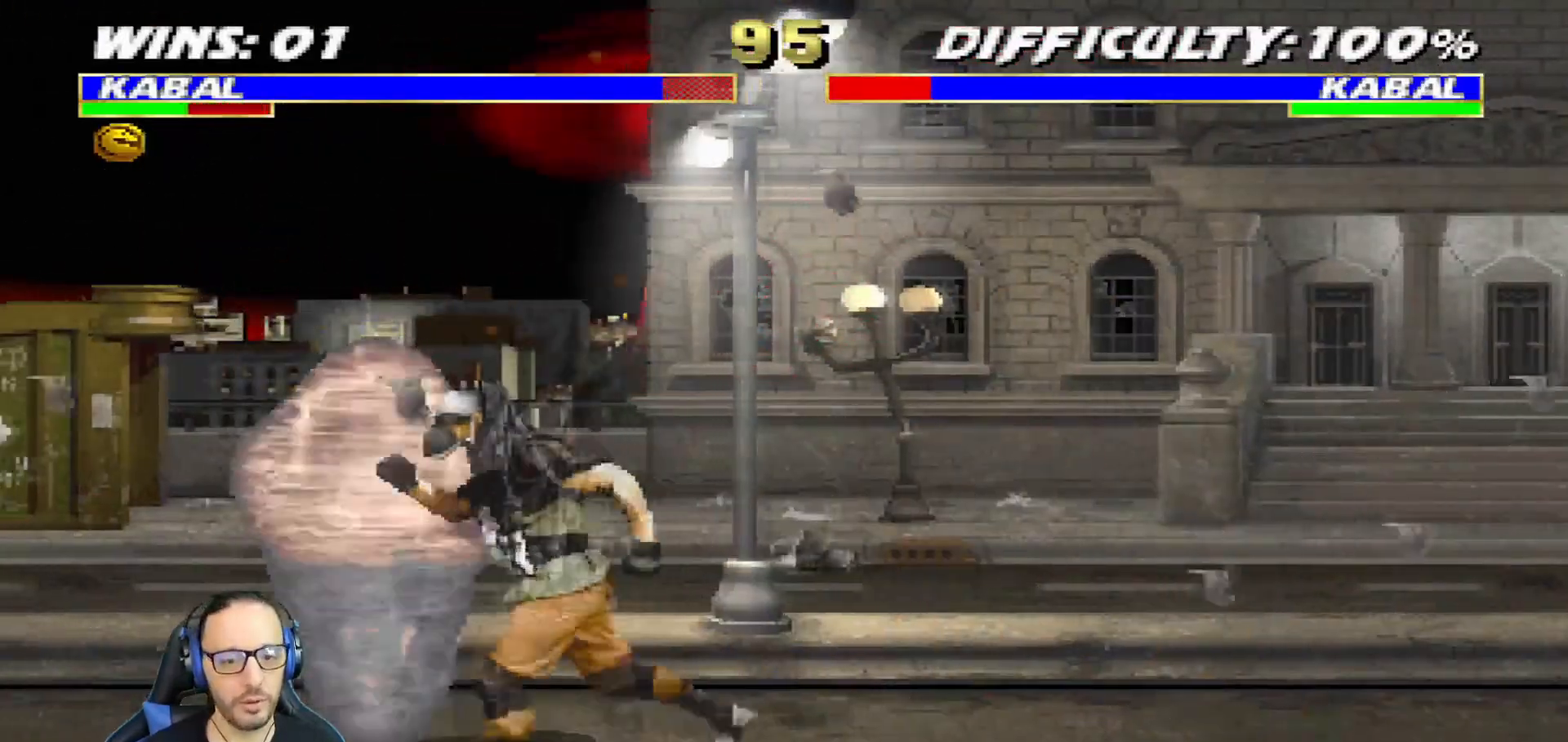
{"buttons": ["TRIANGLE", "L1", "DPAD_UP", "DPAD_LEFT"], "left_stick": "center", "right_stick": "center", "events": [[17, "CROSS", "down"], [117, "CROSS", "up"], [150, "CROSS", "down"], [150, "SQUARE", "down"], [317, "CIRCLE", "down"], [317, "CROSS", "up"], [351, "DPAD_LEFT", "down"], [351, "DPAD_UP", "down"], [351, "L1", "down"], [351, "SQUARE", "up"], [367, "CIRCLE", "up"], [484, "TRIANGLE", "down"]]}
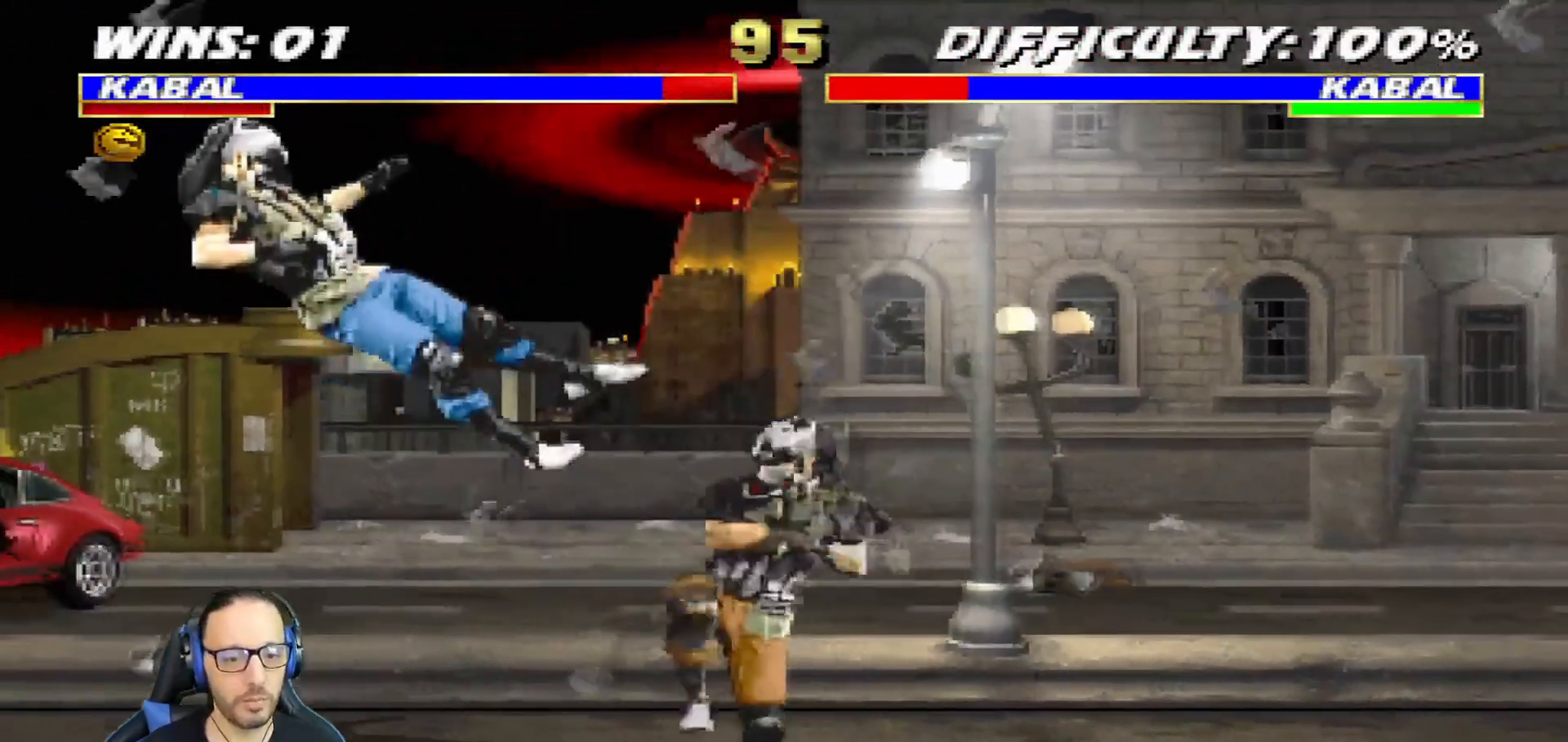
{"buttons": [], "left_stick": "center", "right_stick": "center", "events": [[83, "DPAD_LEFT", "up"], [83, "DPAD_UP", "up"], [100, "L1", "up"], [100, "TRIANGLE", "up"], [133, "DPAD_RIGHT", "down"], [150, "SQUARE", "down"], [250, "DPAD_RIGHT", "up"], [250, "SQUARE", "up"], [300, "DPAD_RIGHT", "down"], [350, "SQUARE", "down"], [383, "DPAD_RIGHT", "up"], [383, "SQUARE", "up"]]}
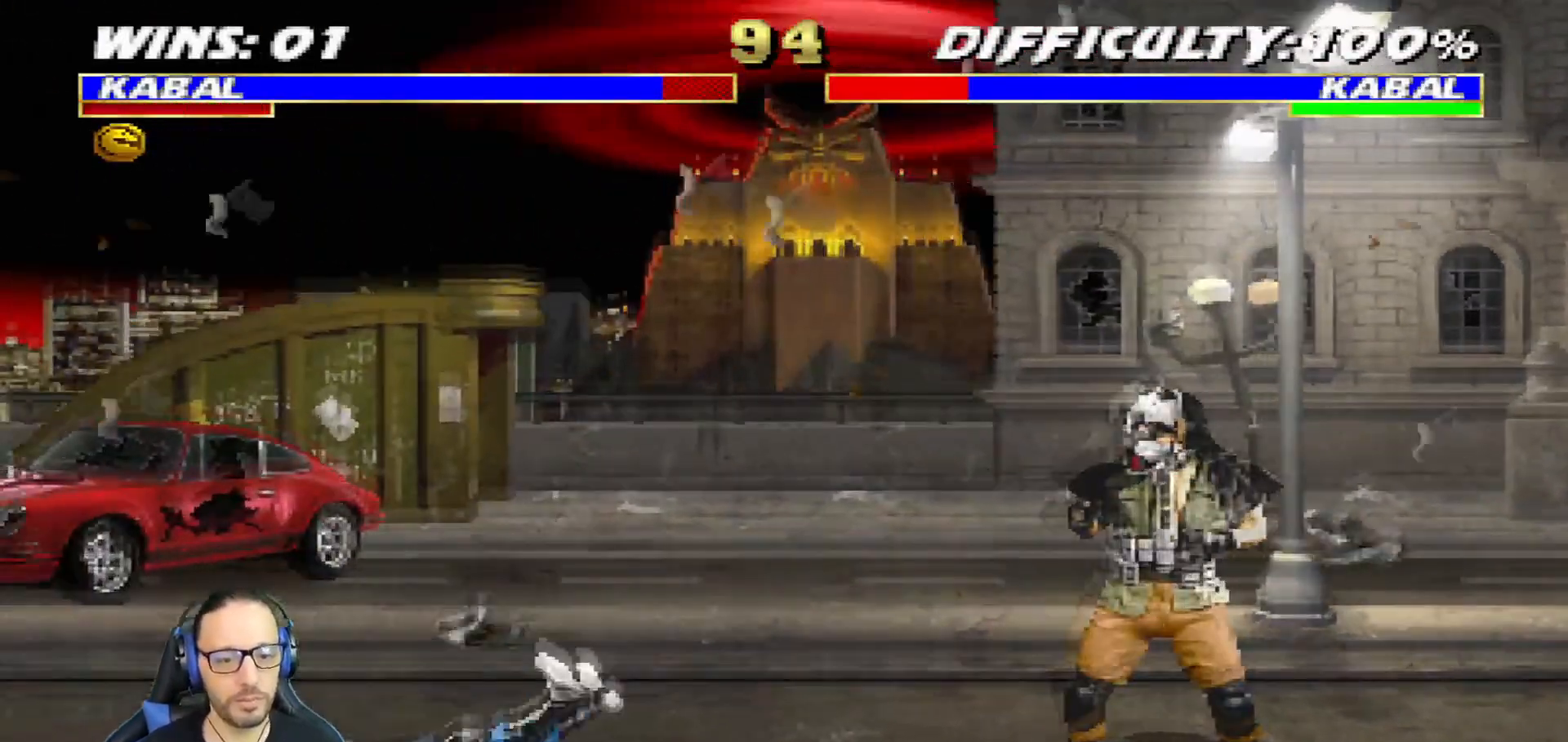
{"buttons": [], "left_stick": "center", "right_stick": "center"}
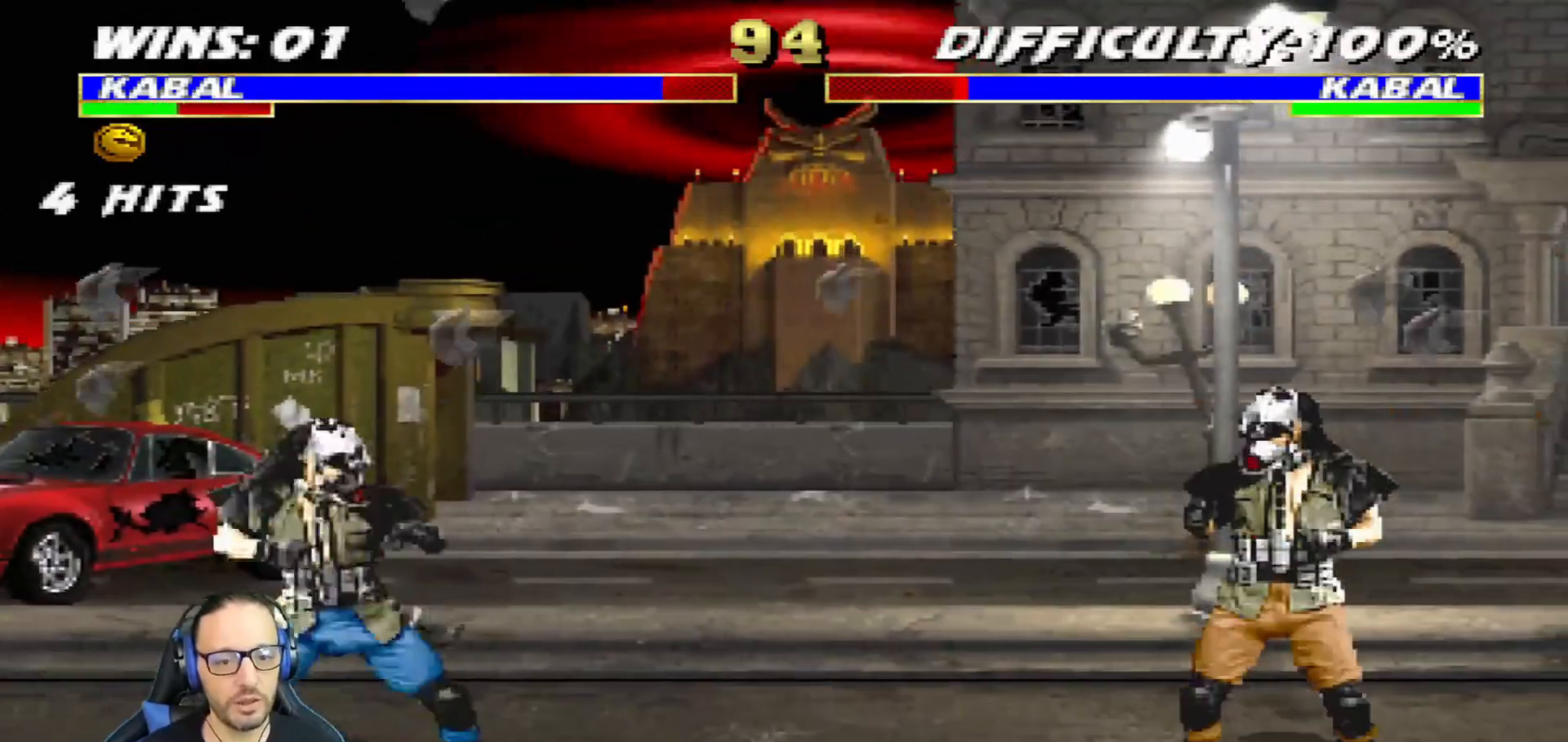
{"buttons": ["TRIANGLE", "L1", "DPAD_UP", "DPAD_LEFT"], "left_stick": "center", "right_stick": "center", "events": [[50, "DPAD_LEFT", "down"], [50, "L1", "down"], [66, "DPAD_UP", "down"], [450, "TRIANGLE", "down"]]}
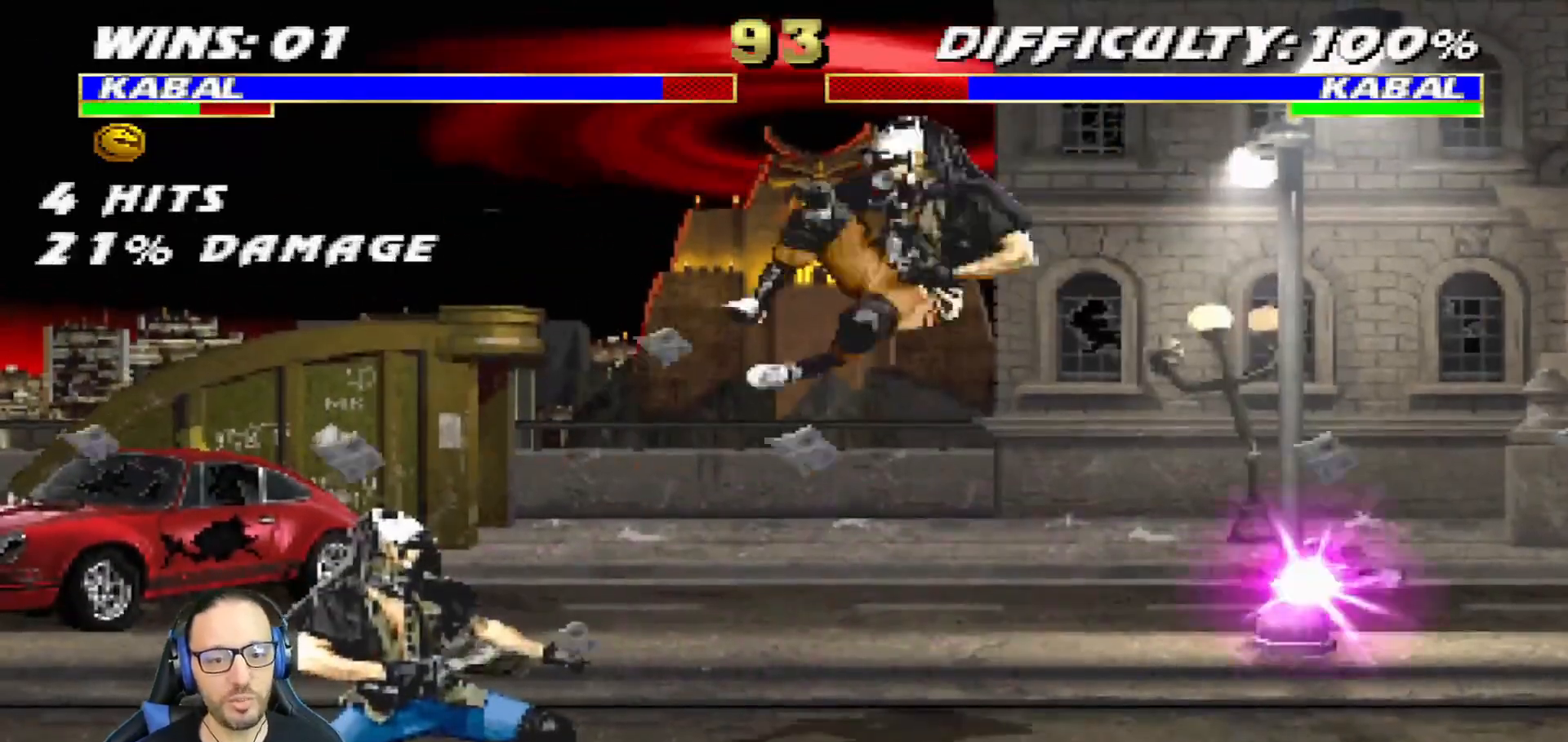
{"buttons": ["CIRCLE", "DPAD_LEFT"], "left_stick": "center", "right_stick": "center"}